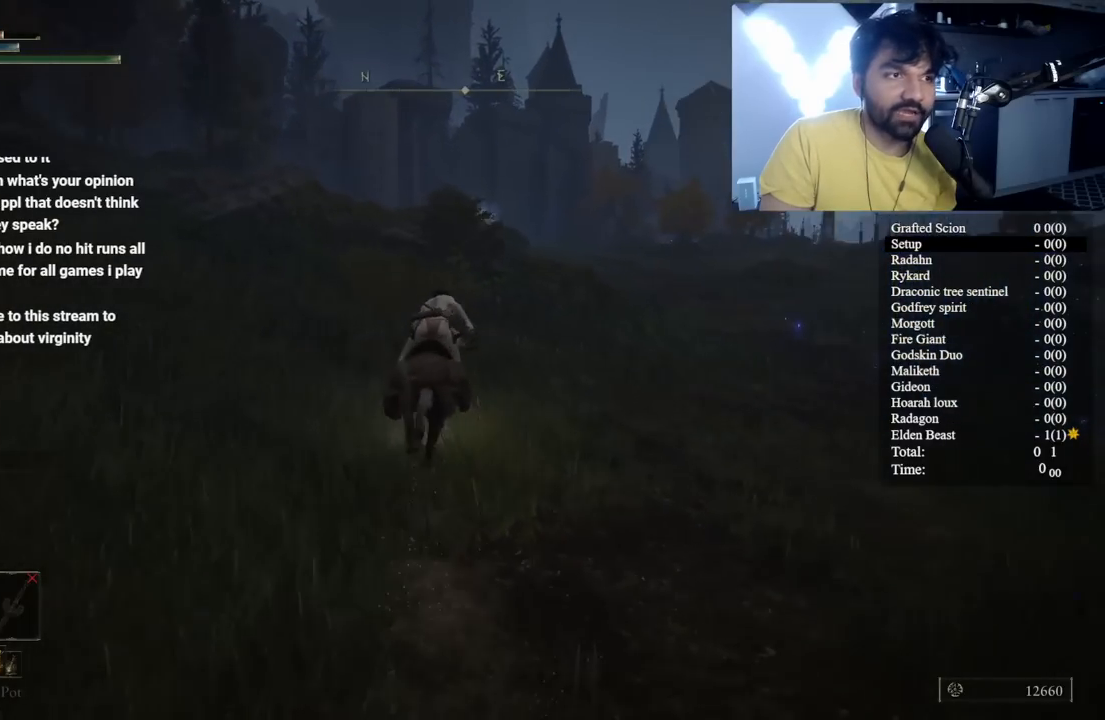
Gameplay with a controller (Xbox layout); each line is a JSON object with the inputs held at the frame after it. "button_events" lists button changes between this image and that frame as [ms after this image, input, new state], when the widget could be followed in between (sticks are given only as held states).
{"buttons": ["B"], "left_stick": "up", "right_stick": "right", "button_events": [[50, "B", "down"]]}
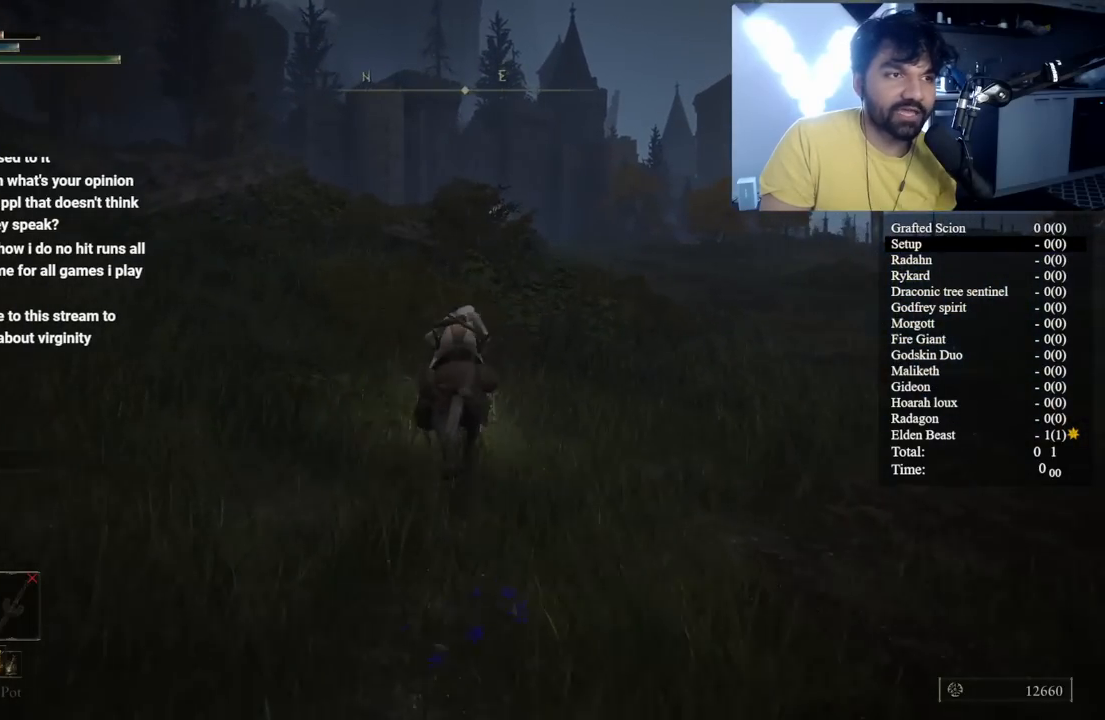
{"buttons": [], "left_stick": "up-left", "right_stick": "center", "button_events": [[450, "B", "up"]]}
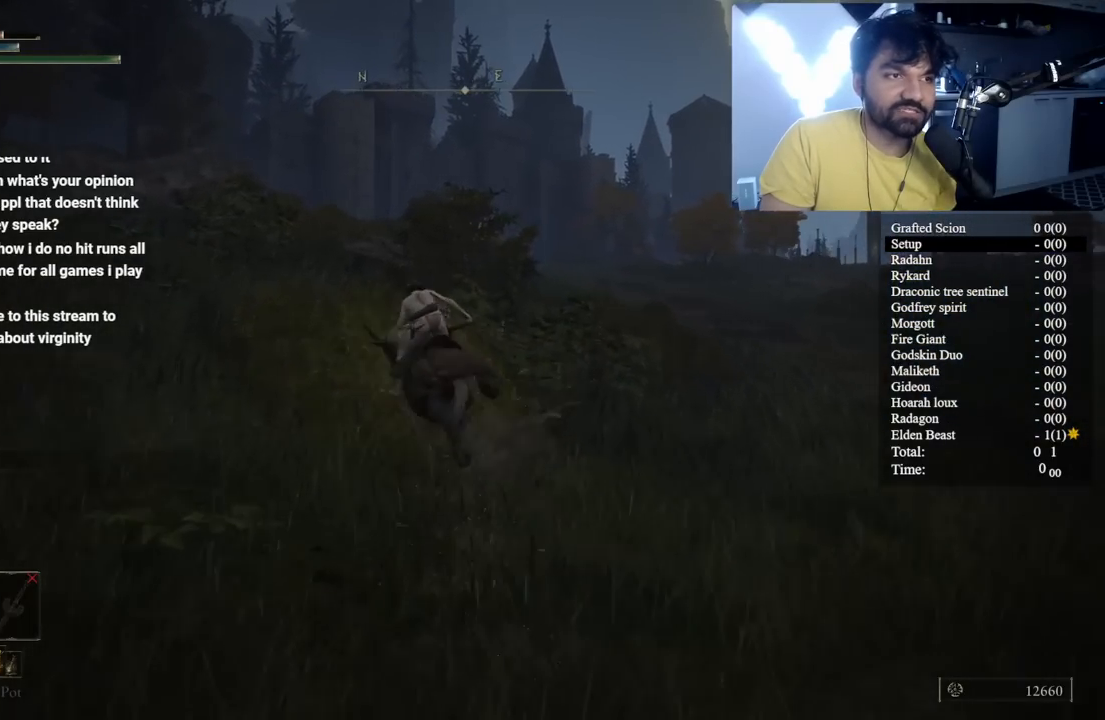
{"buttons": ["B"], "left_stick": "up", "right_stick": "down-right", "button_events": [[83, "B", "down"]]}
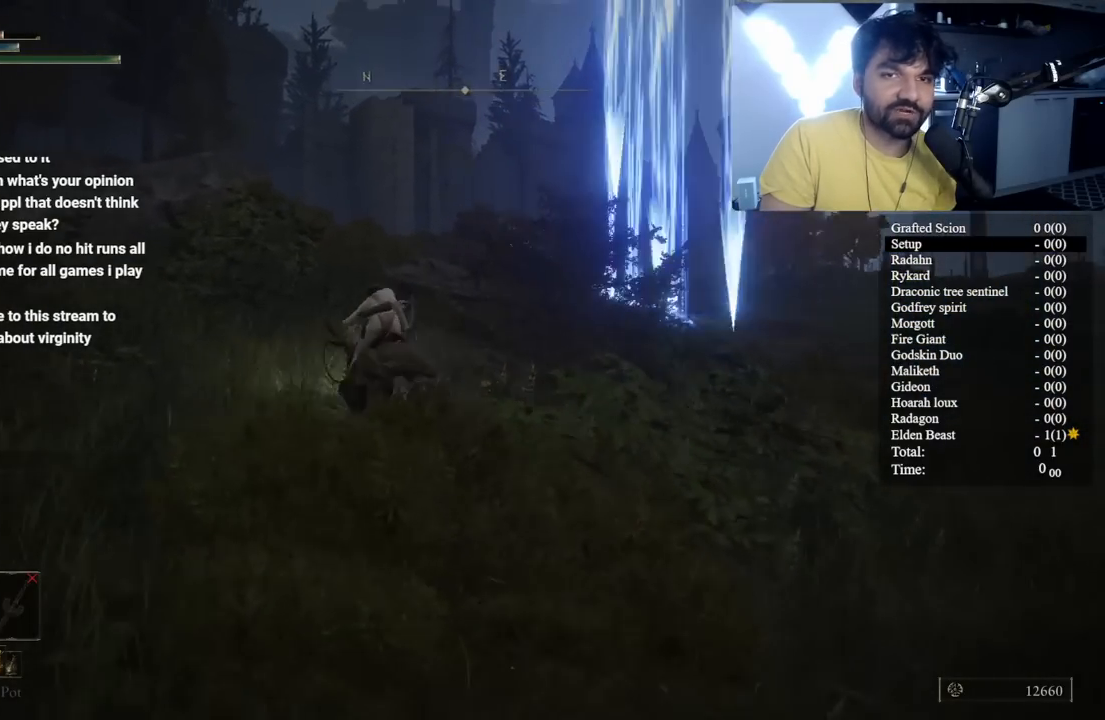
{"buttons": ["B"], "left_stick": "up-left", "right_stick": "right", "button_events": []}
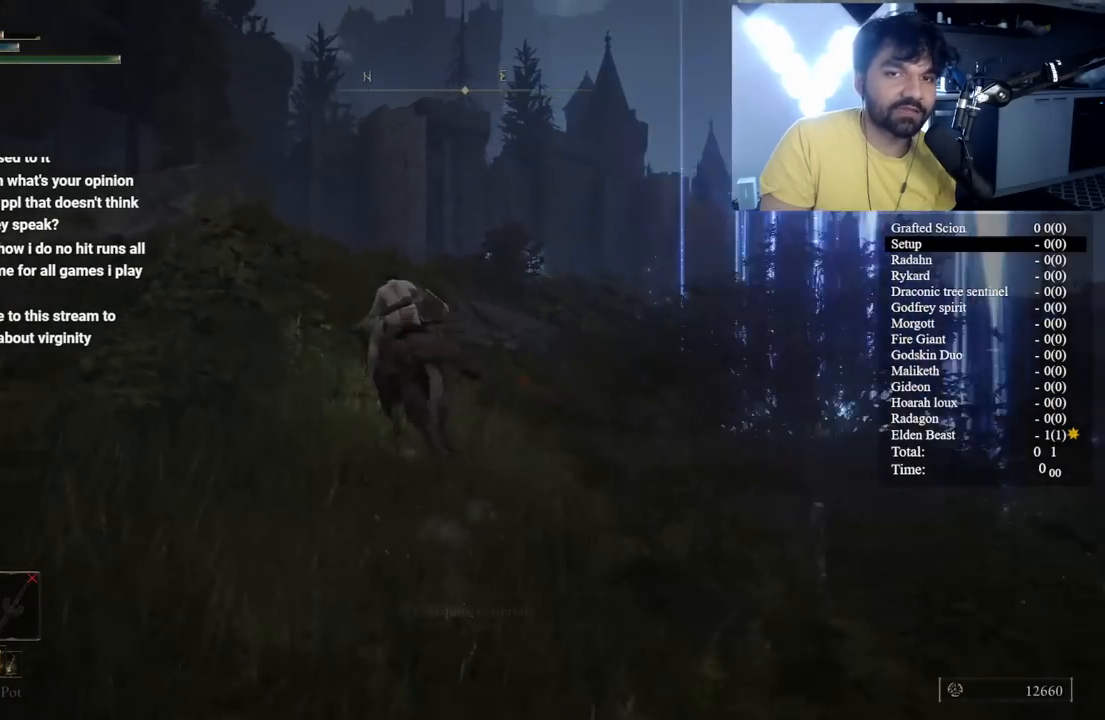
{"buttons": ["B"], "left_stick": "up", "right_stick": "center", "button_events": [[100, "B", "up"], [417, "B", "down"]]}
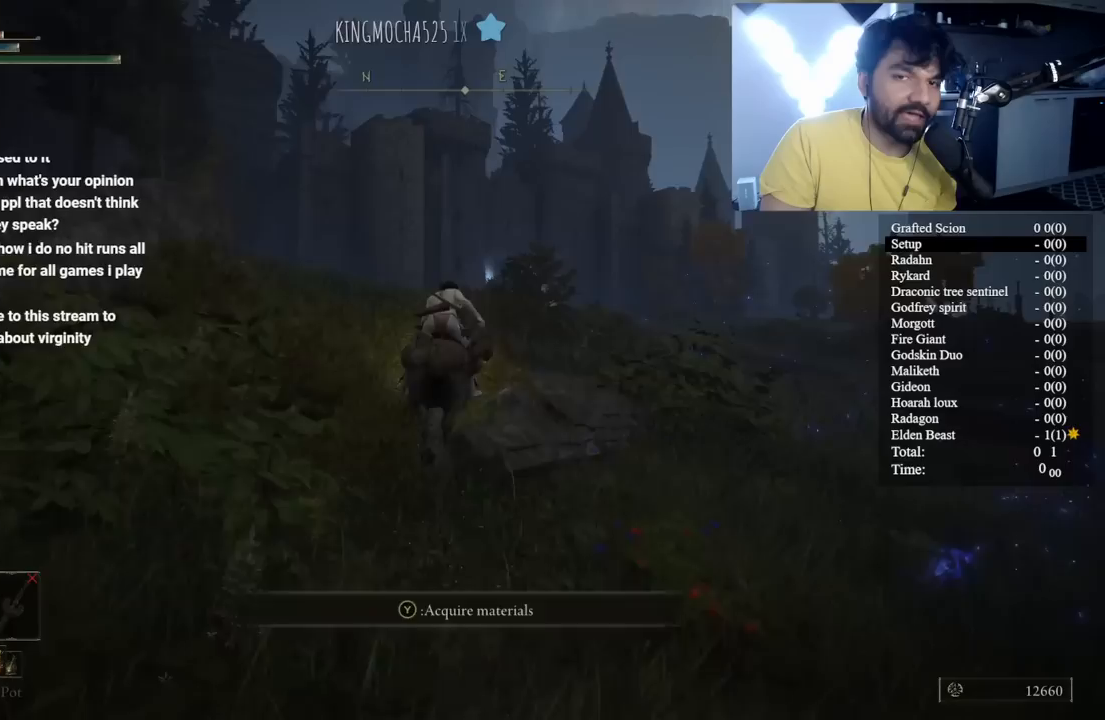
{"buttons": ["B"], "left_stick": "up", "right_stick": "center", "button_events": []}
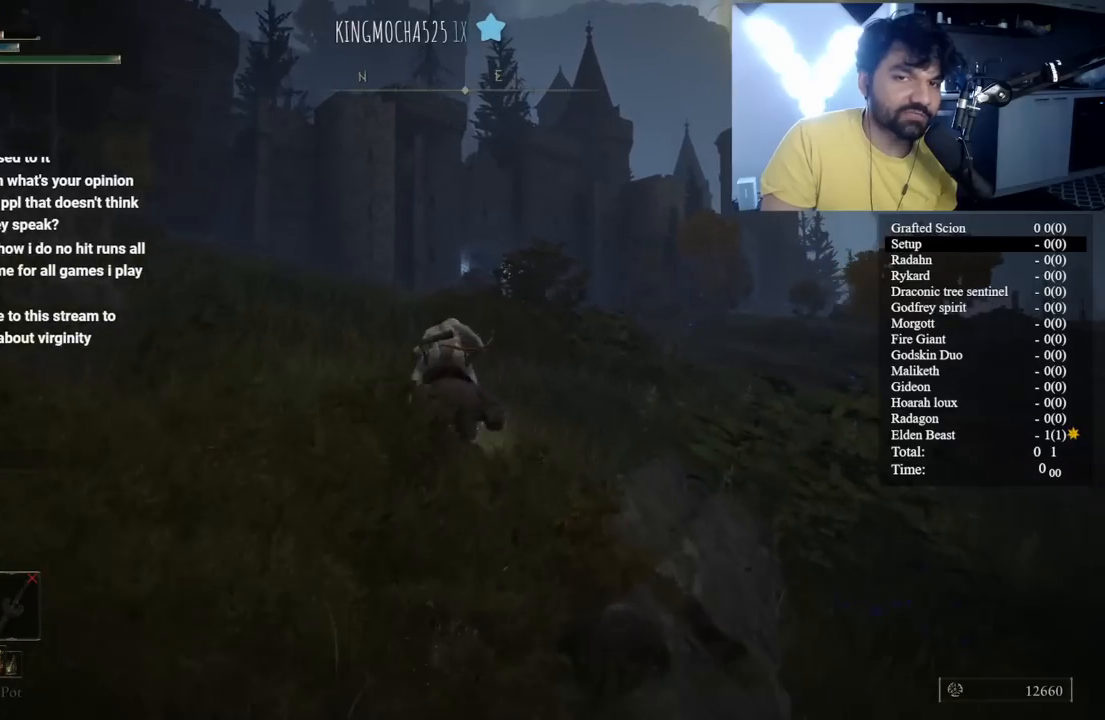
{"buttons": [], "left_stick": "up", "right_stick": "center", "button_events": [[450, "B", "up"]]}
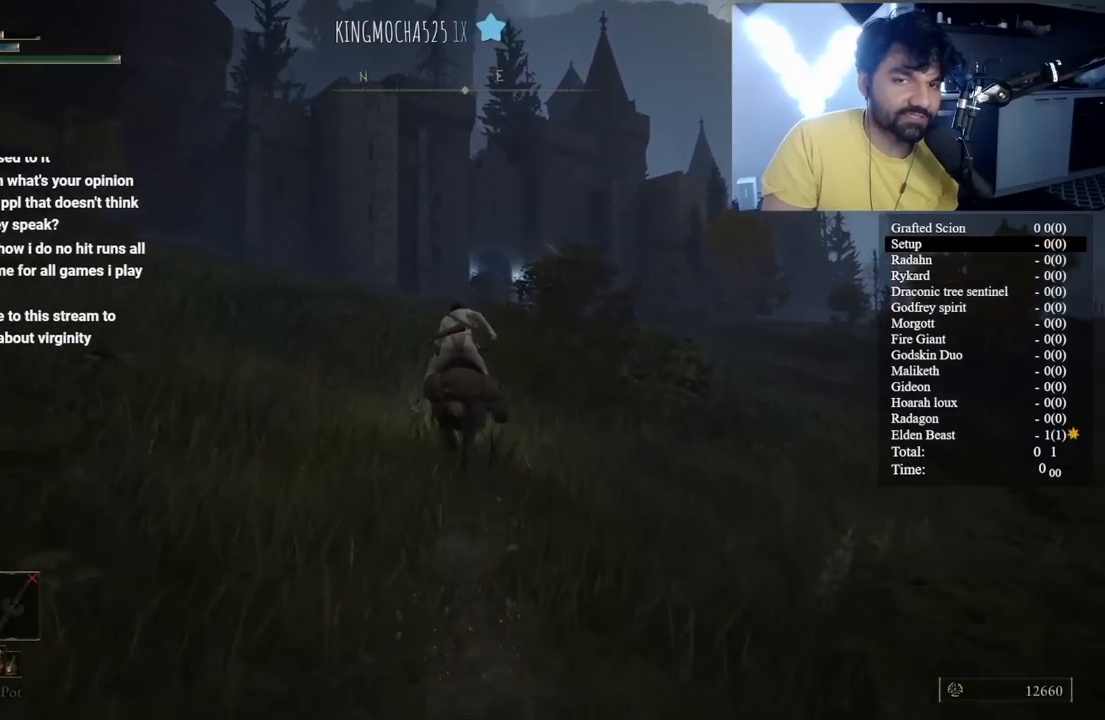
{"buttons": ["B"], "left_stick": "up-left", "right_stick": "down-right", "button_events": [[100, "B", "down"]]}
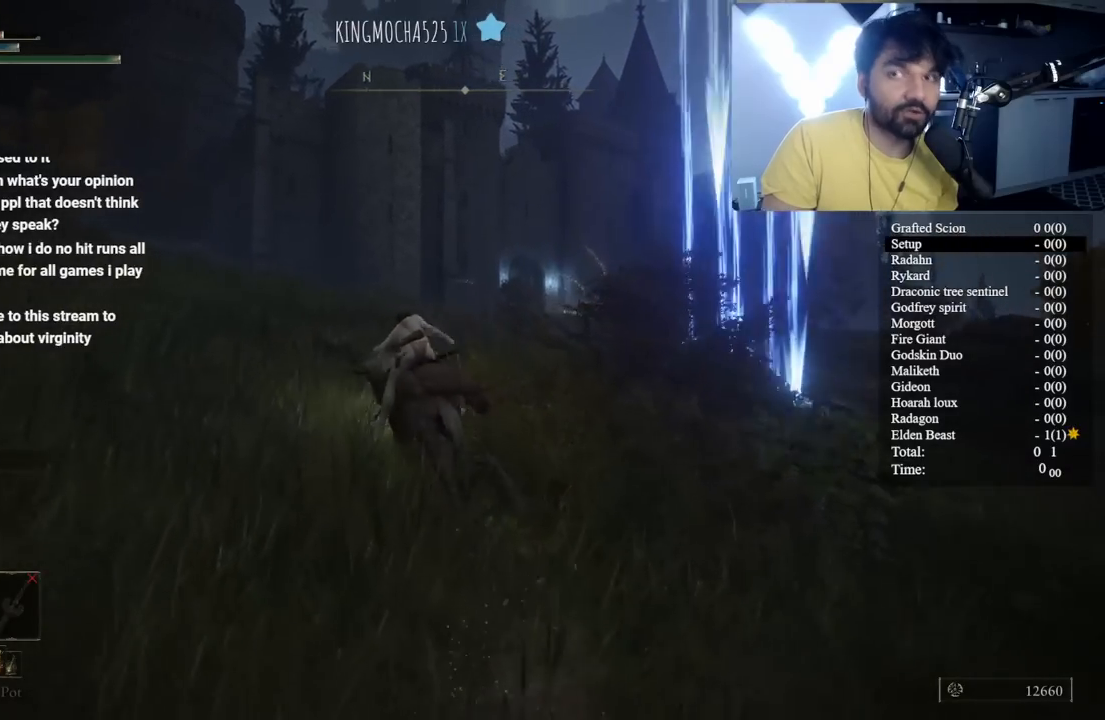
{"buttons": ["B"], "left_stick": "up", "right_stick": "center", "button_events": []}
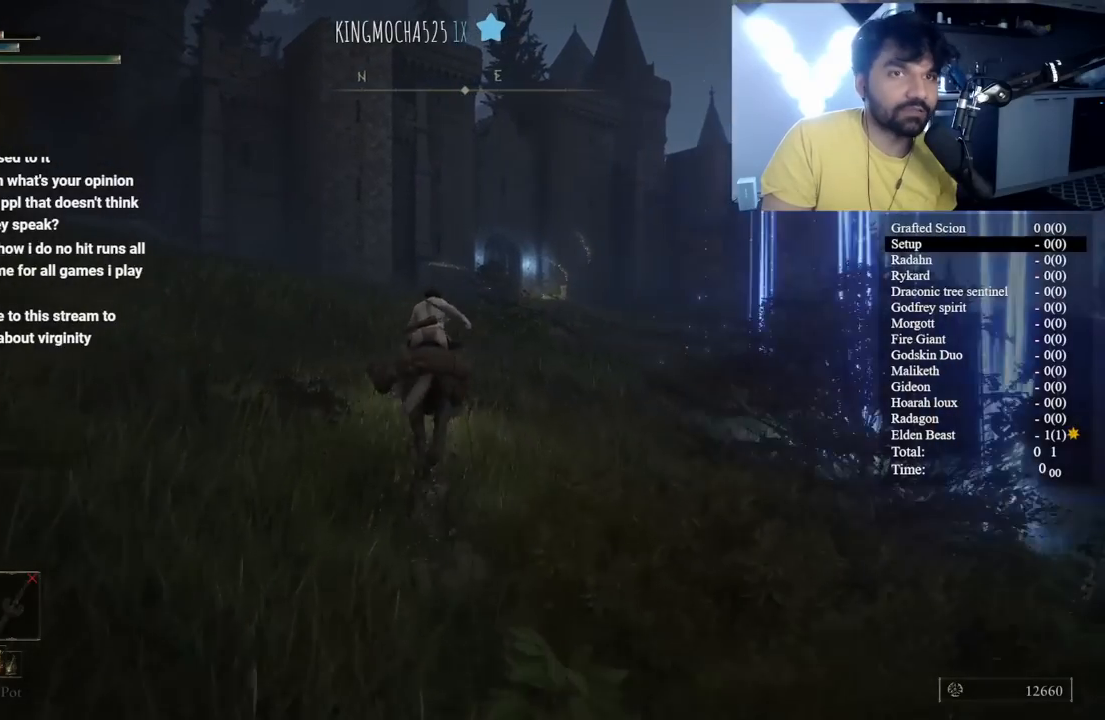
{"buttons": ["B"], "left_stick": "up", "right_stick": "down-right", "button_events": [[67, "B", "up"], [217, "B", "down"]]}
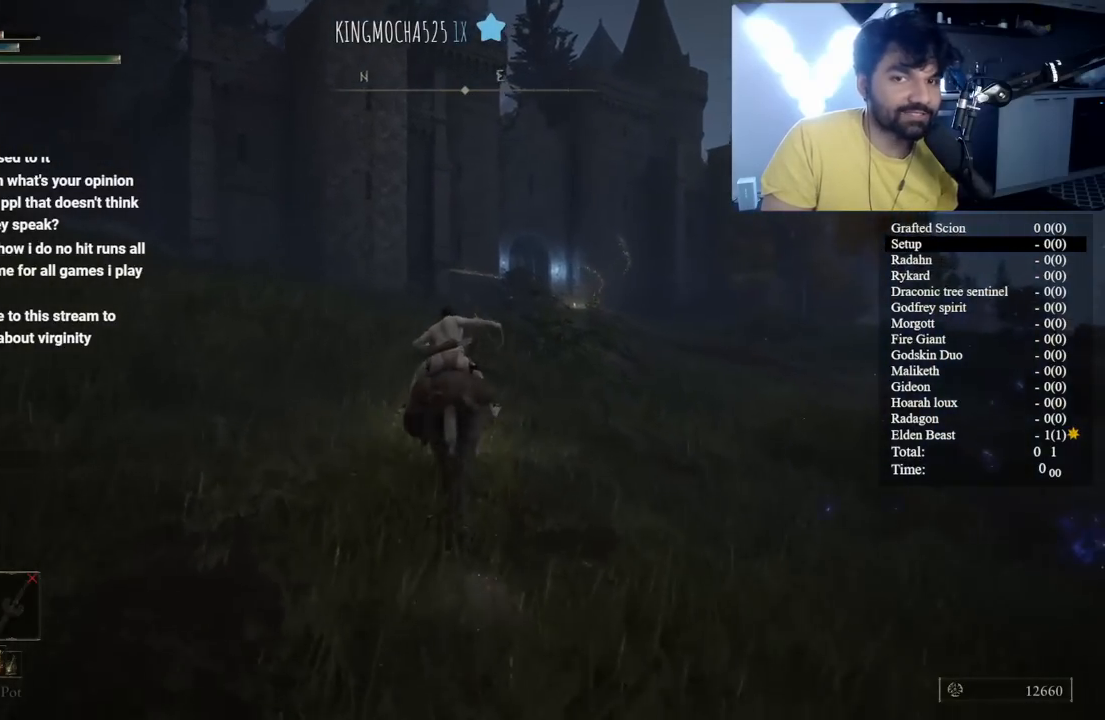
{"buttons": ["B"], "left_stick": "up", "right_stick": "center", "button_events": []}
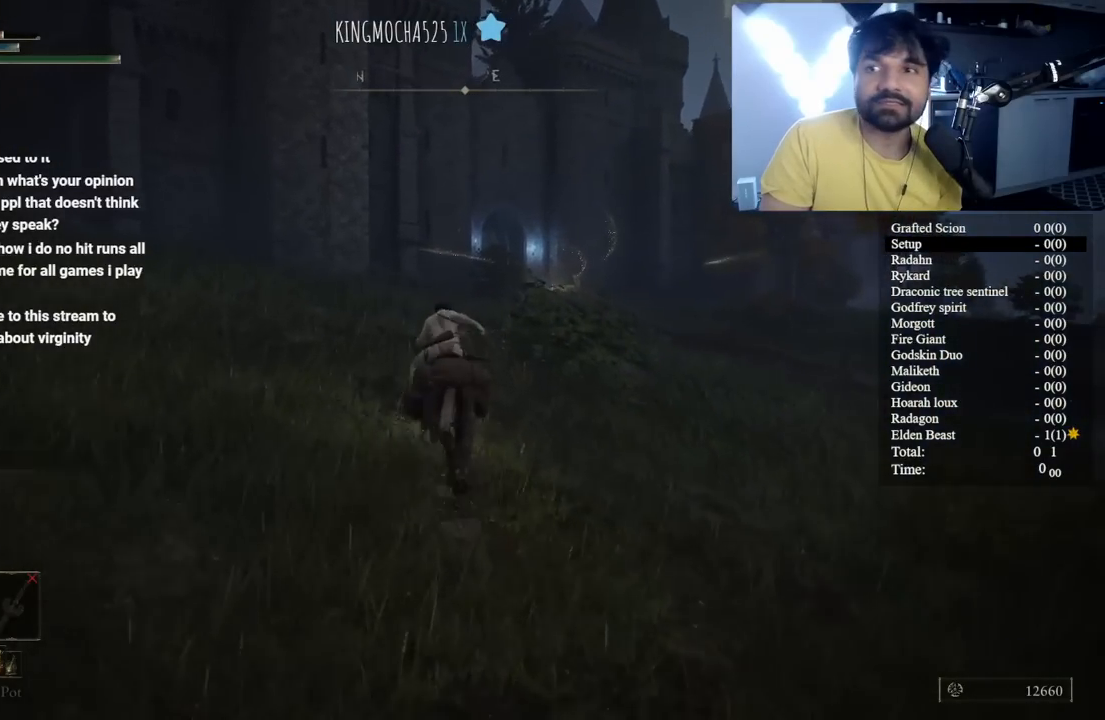
{"buttons": [], "left_stick": "up-left", "right_stick": "center", "button_events": [[450, "B", "up"]]}
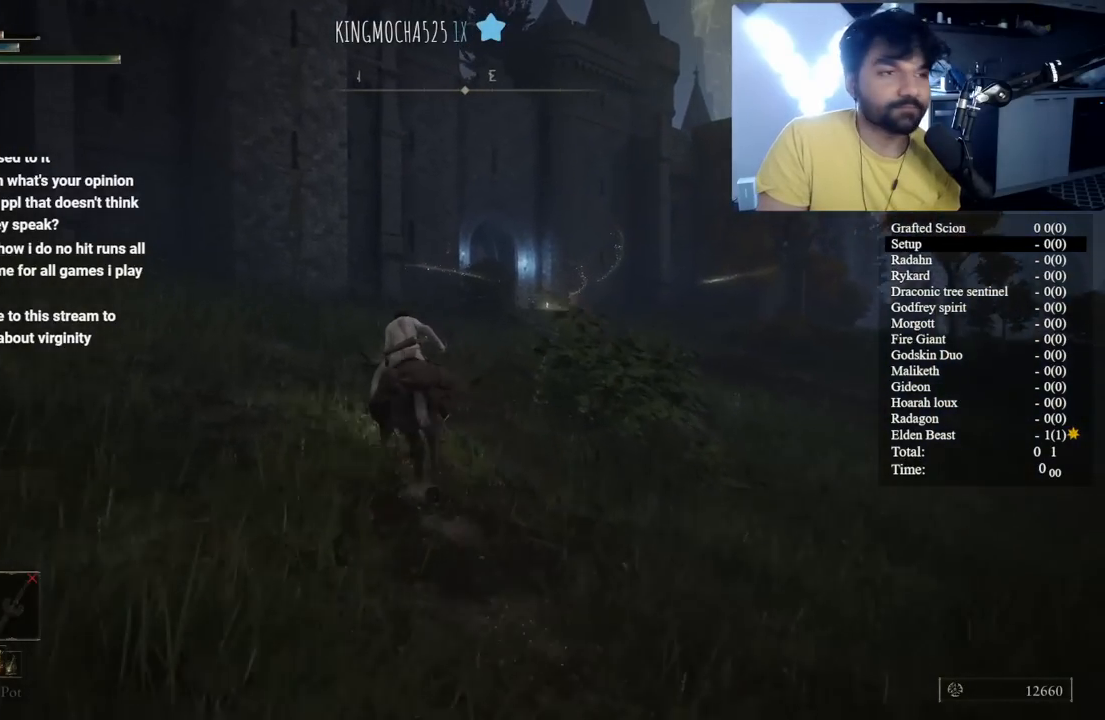
{"buttons": ["B"], "left_stick": "up", "right_stick": "center", "button_events": [[117, "B", "down"]]}
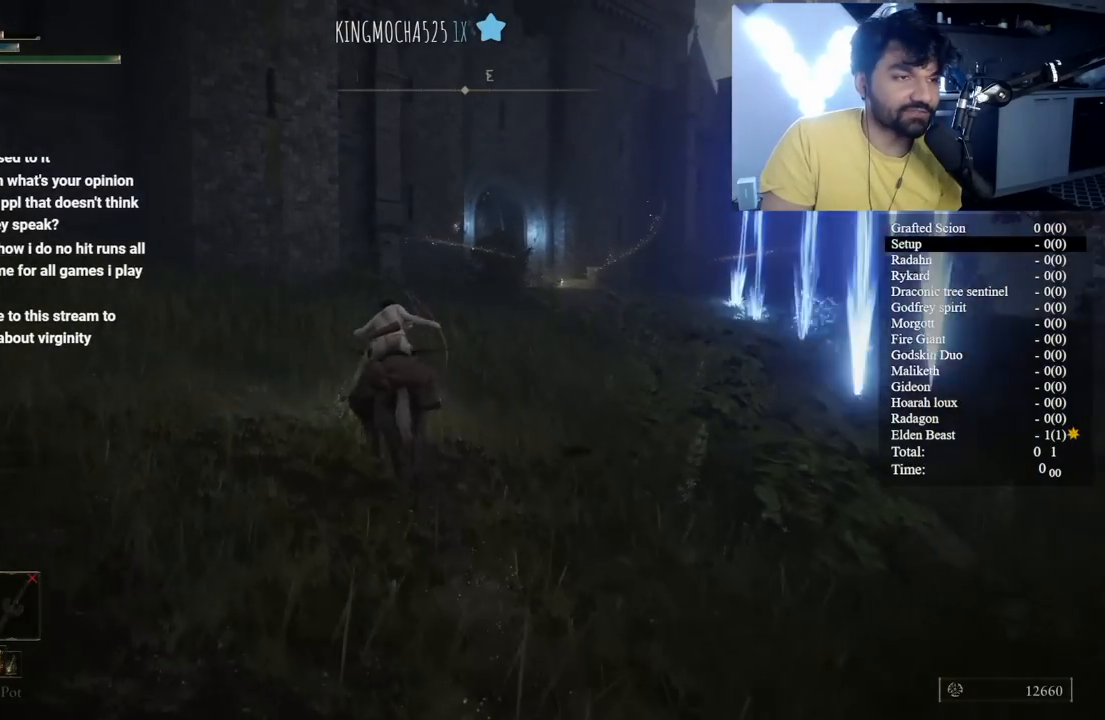
{"buttons": ["B"], "left_stick": "up", "right_stick": "down-right", "button_events": []}
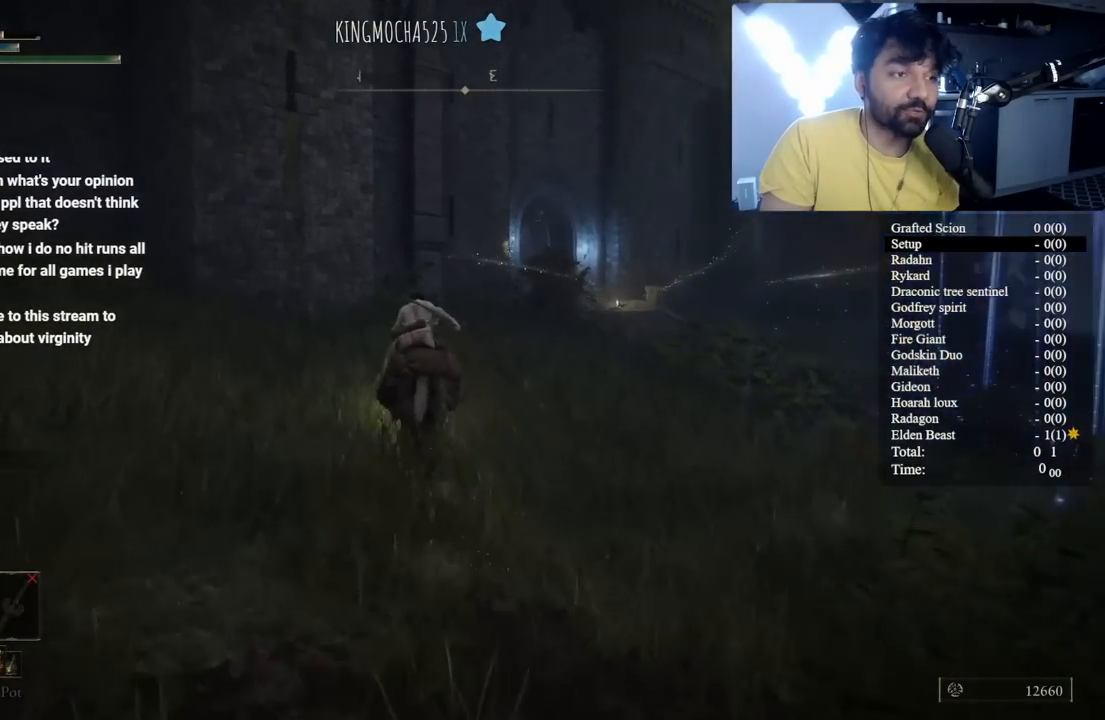
{"buttons": ["B"], "left_stick": "up", "right_stick": "center", "button_events": [[50, "B", "up"], [233, "B", "down"]]}
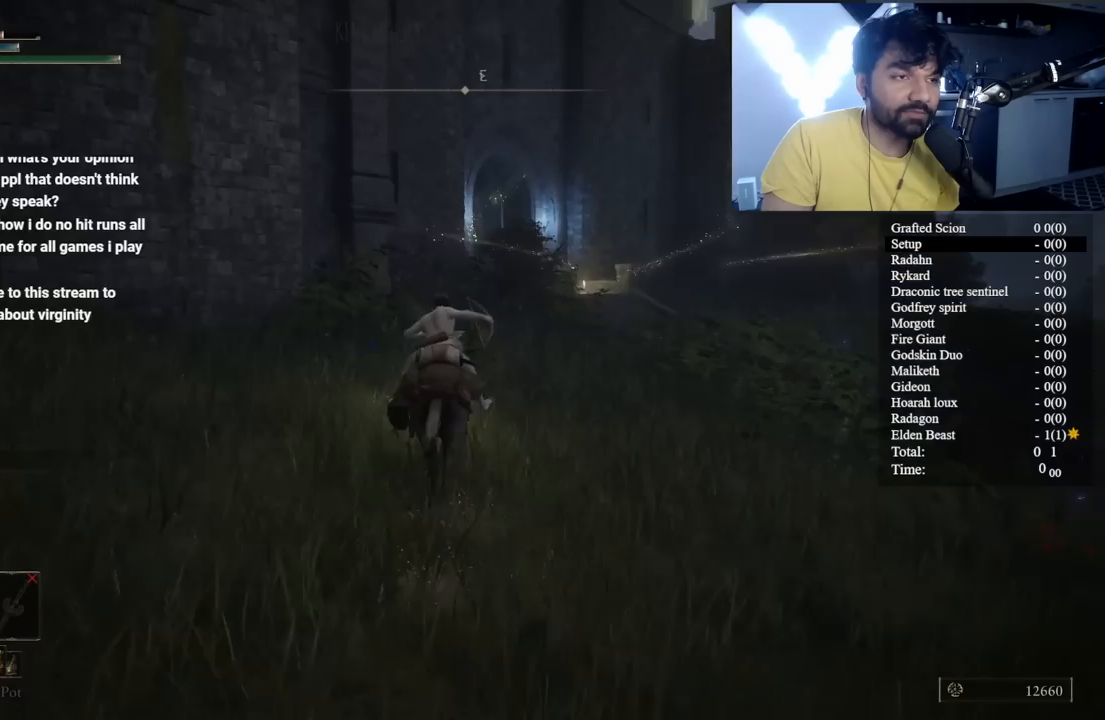
{"buttons": ["B"], "left_stick": "up-left", "right_stick": "down-right", "button_events": []}
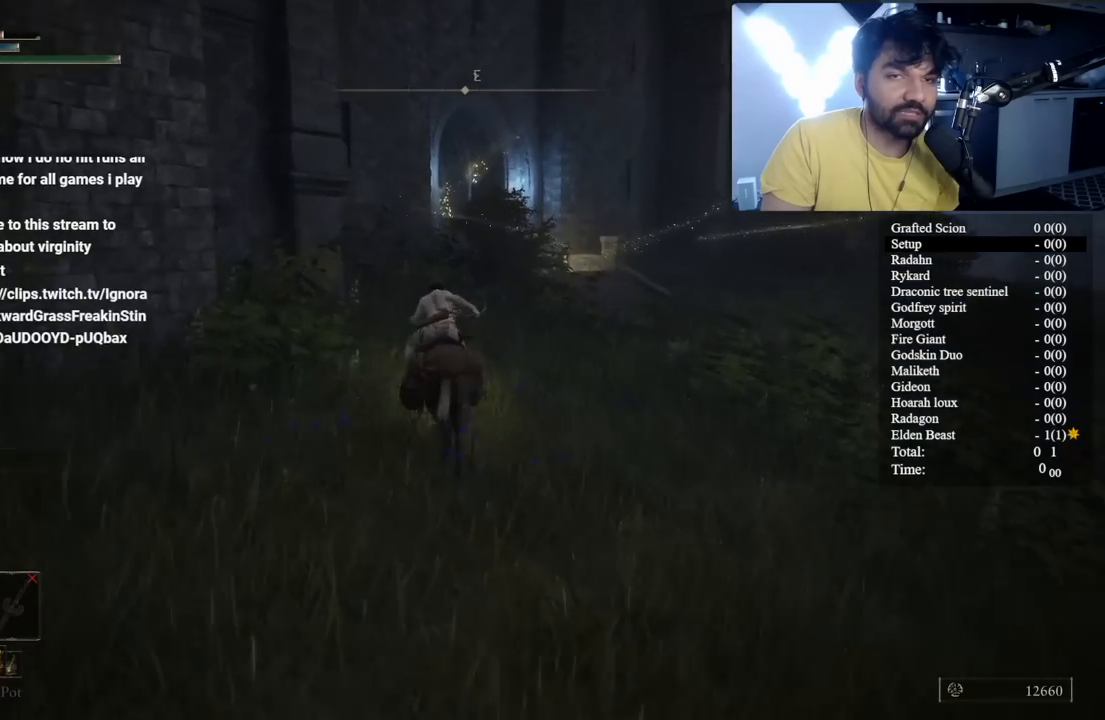
{"buttons": ["B"], "left_stick": "up", "right_stick": "down-right", "button_events": []}
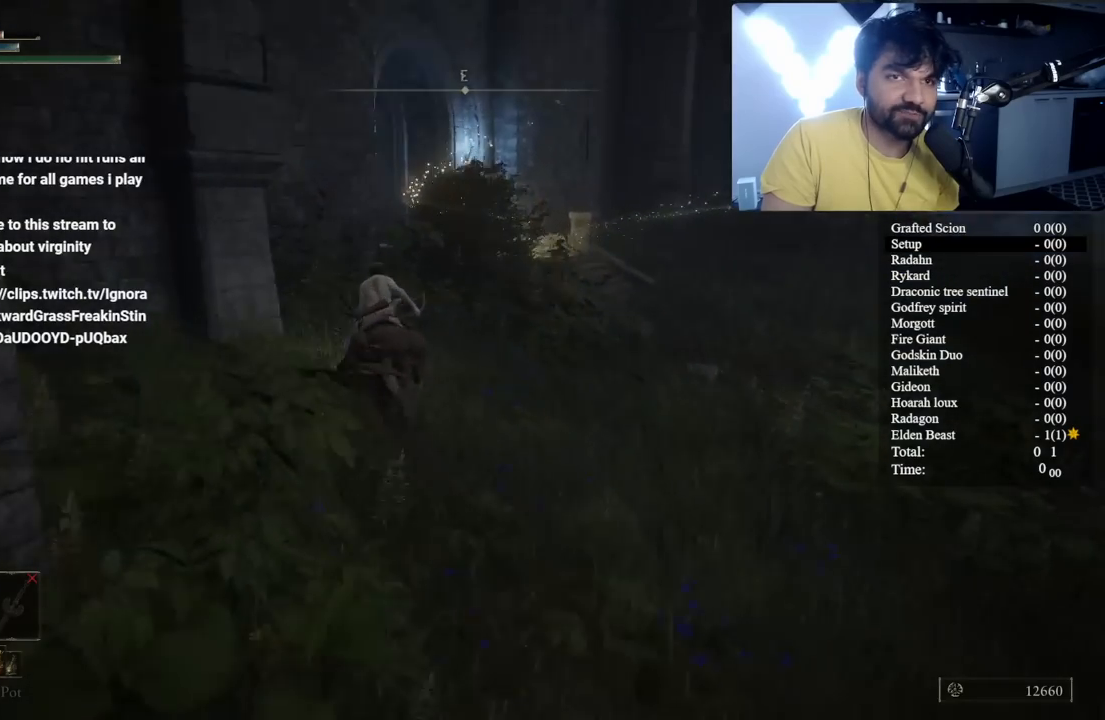
{"buttons": ["B"], "left_stick": "up", "right_stick": "center", "button_events": []}
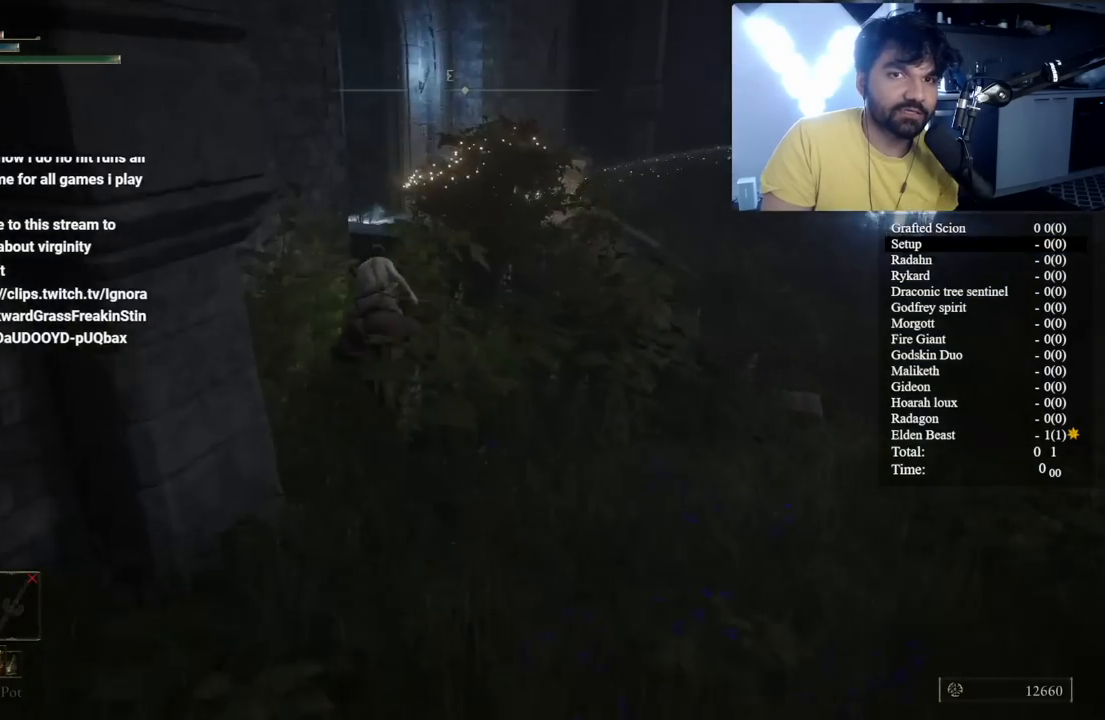
{"buttons": ["B"], "left_stick": "up", "right_stick": "center", "button_events": [[333, "L3", "down"], [467, "L3", "up"]]}
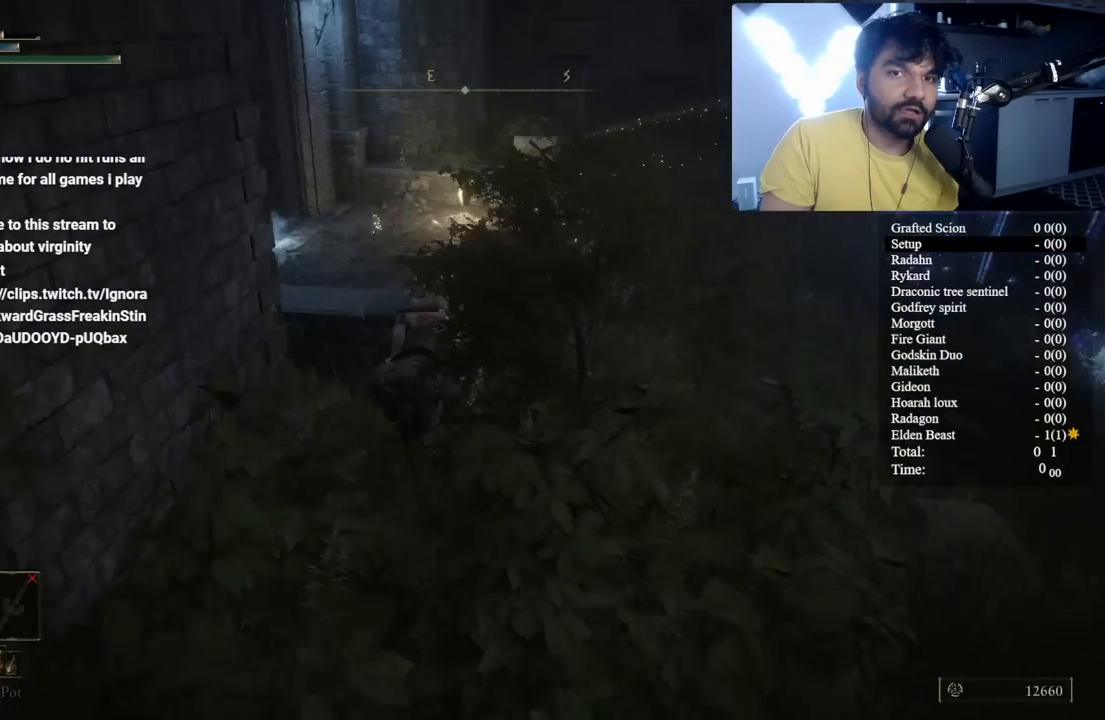
{"buttons": [], "left_stick": "up", "right_stick": "center", "button_events": [[133, "B", "up"]]}
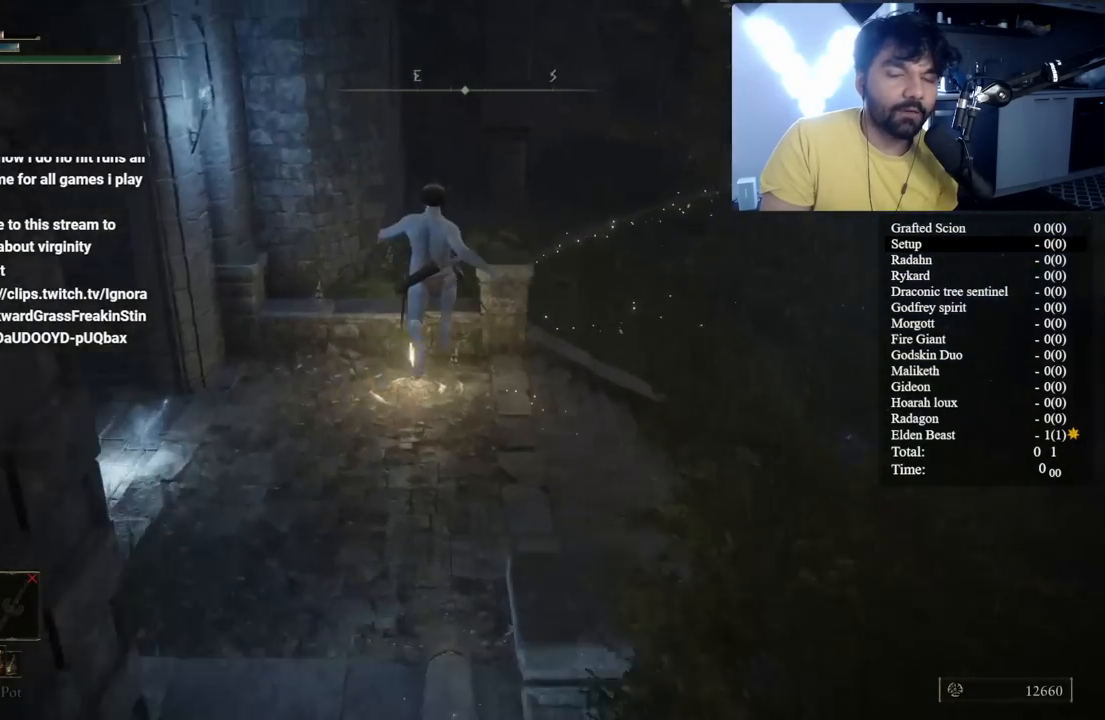
{"buttons": [], "left_stick": "up", "right_stick": "center", "button_events": []}
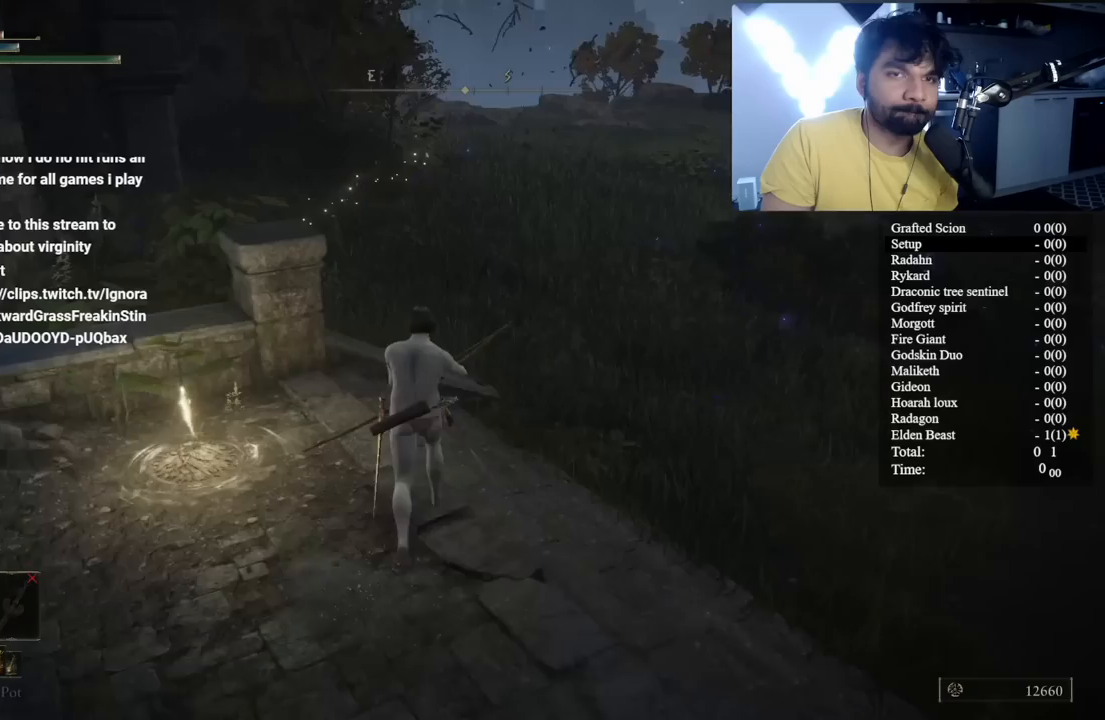
{"buttons": ["B"], "left_stick": "up", "right_stick": "center", "button_events": [[67, "B", "down"]]}
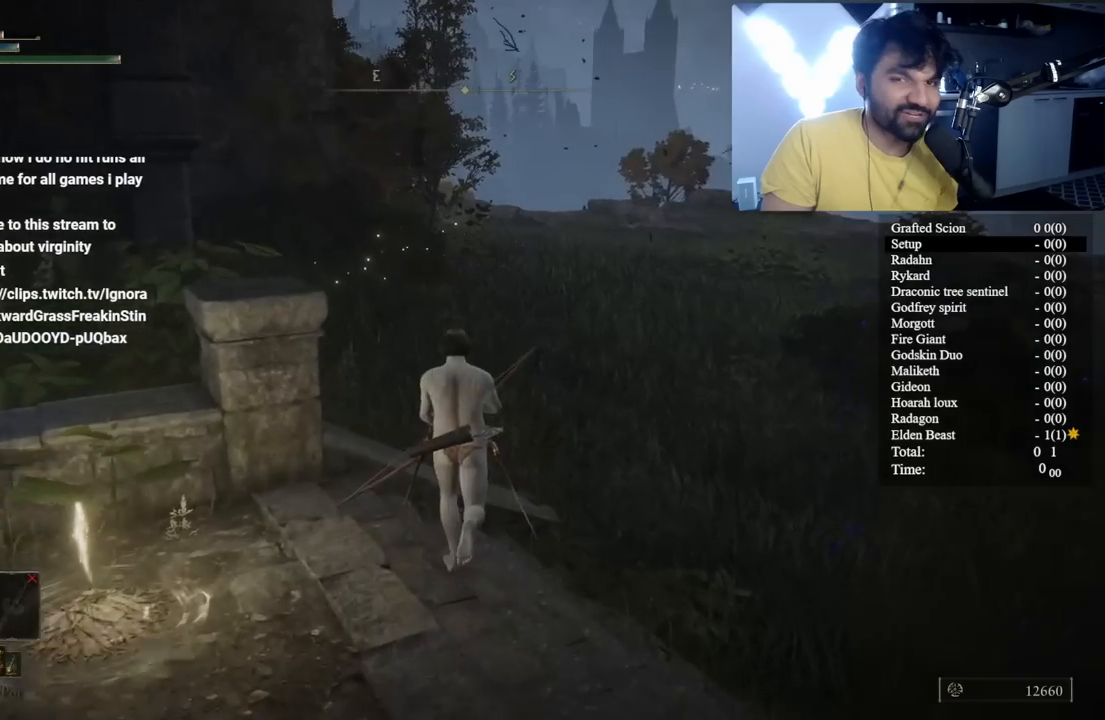
{"buttons": ["B", "Y"], "left_stick": "up", "right_stick": "center", "button_events": [[100, "Y", "down"], [300, "DPAD_LEFT", "down"], [433, "DPAD_LEFT", "up"]]}
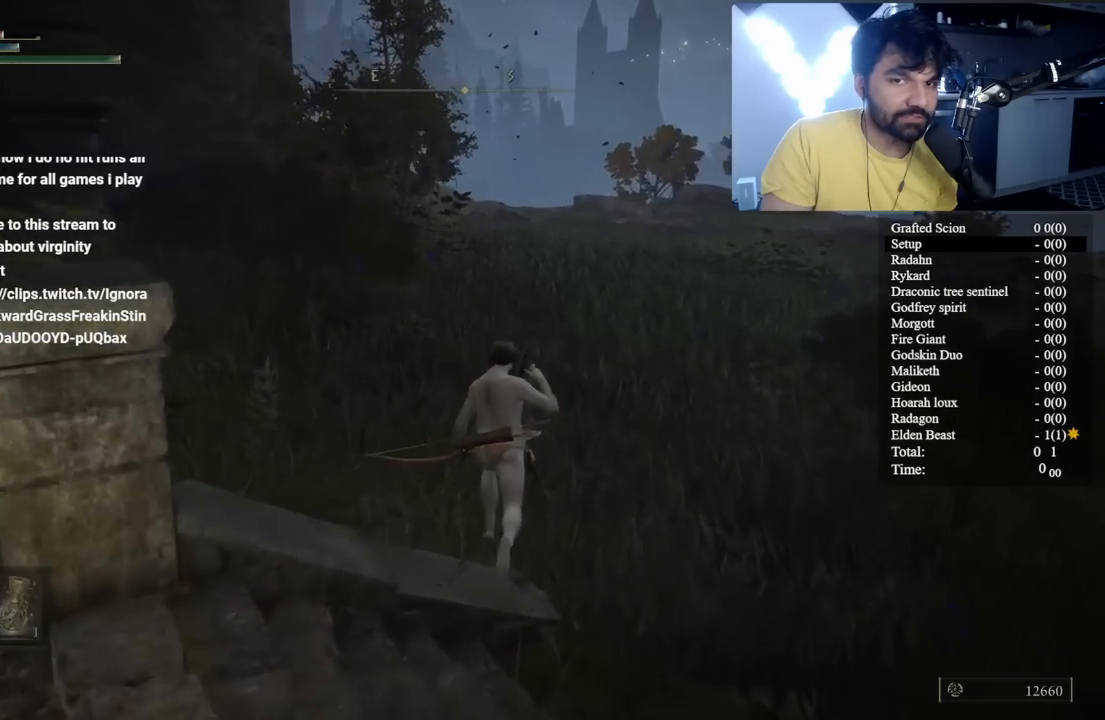
{"buttons": [], "left_stick": "up", "right_stick": "center", "button_events": [[267, "Y", "up"], [467, "B", "up"]]}
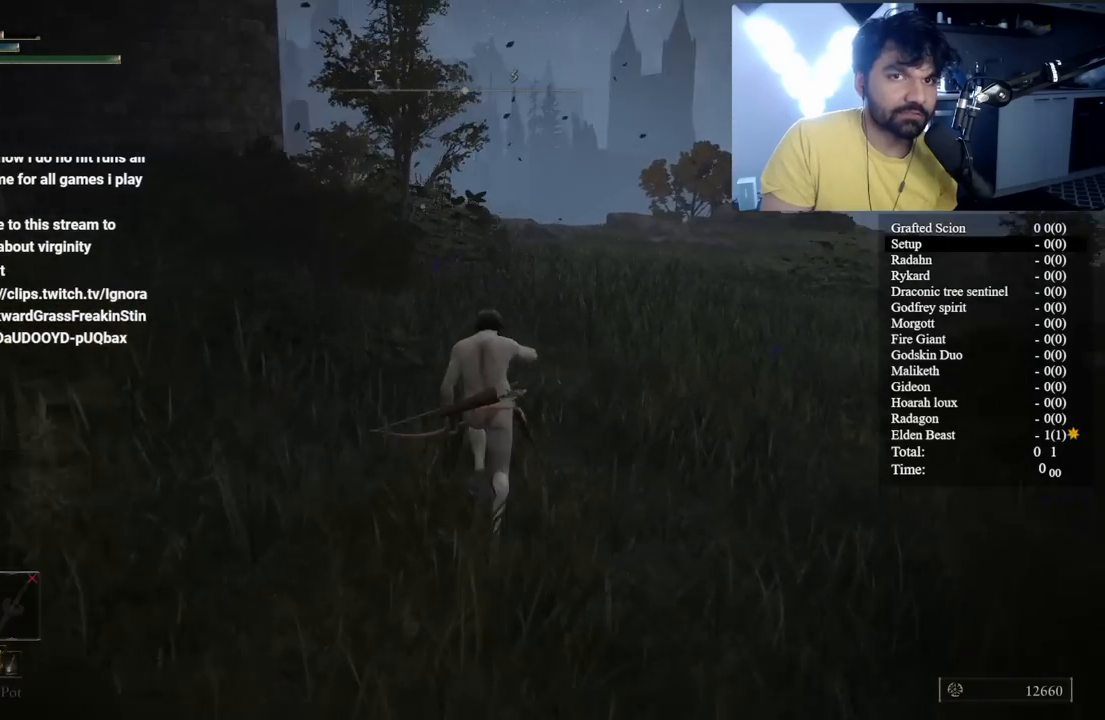
{"buttons": ["B"], "left_stick": "up", "right_stick": "center", "button_events": [[83, "B", "down"], [200, "B", "up"], [283, "B", "down"]]}
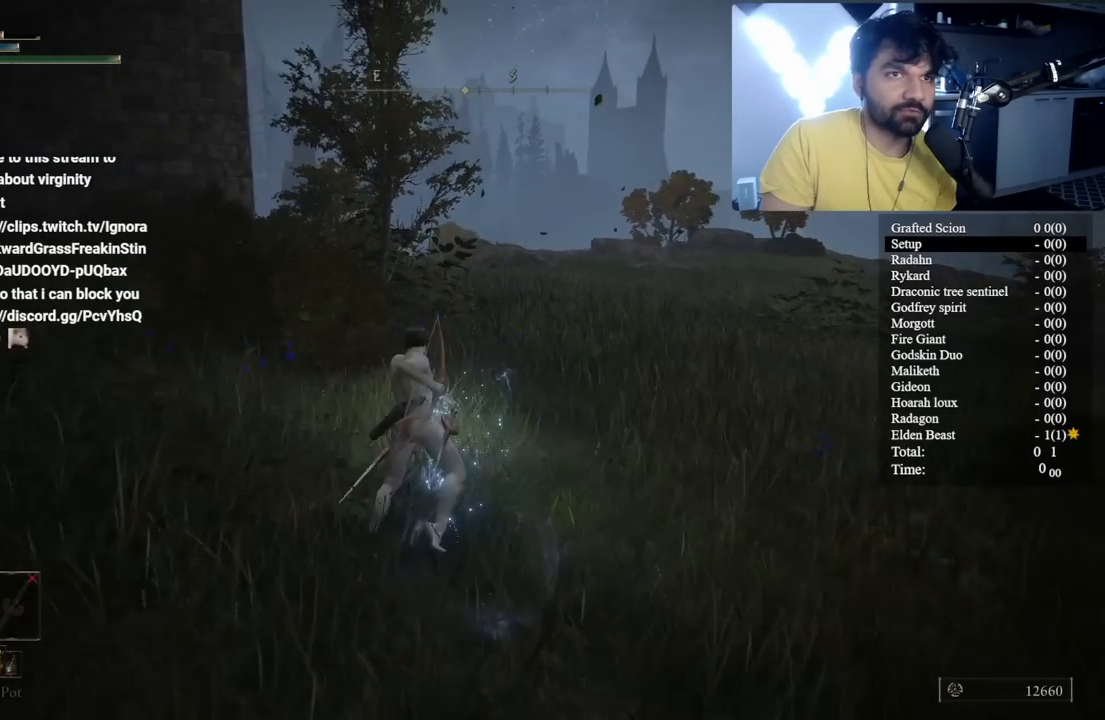
{"buttons": [], "left_stick": "up", "right_stick": "center", "button_events": [[183, "B", "up"], [450, "B", "down"], [500, "B", "up"]]}
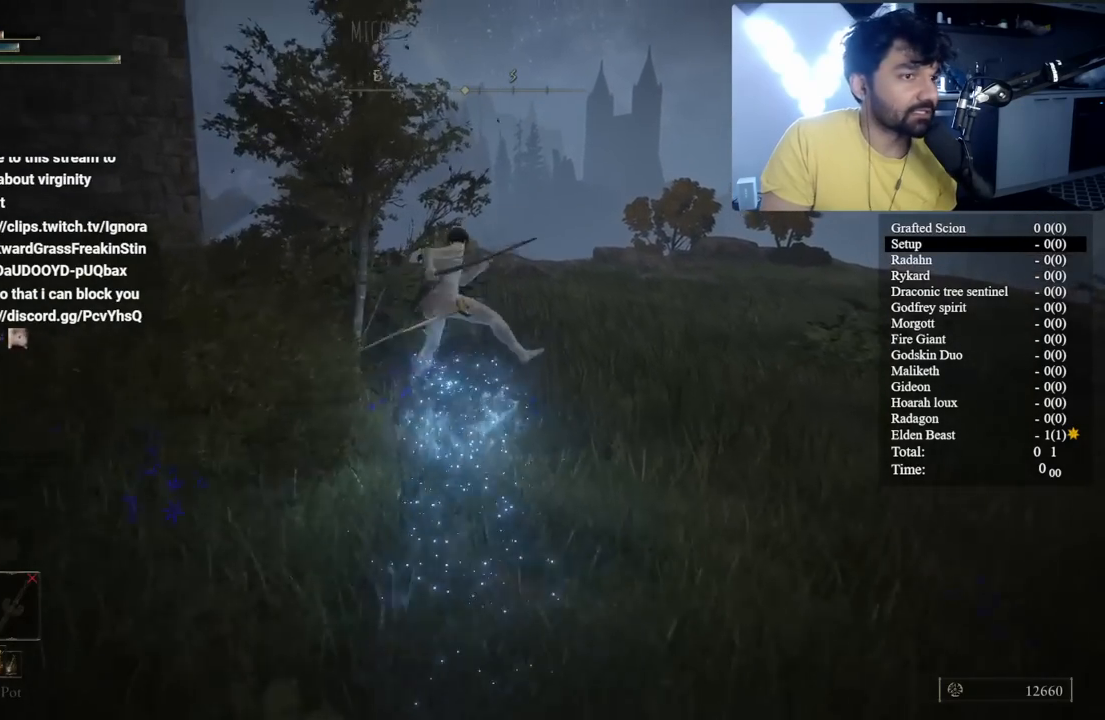
{"buttons": ["B"], "left_stick": "up", "right_stick": "center", "button_events": [[50, "B", "down"], [117, "B", "up"], [217, "B", "down"], [417, "B", "up"], [500, "B", "down"]]}
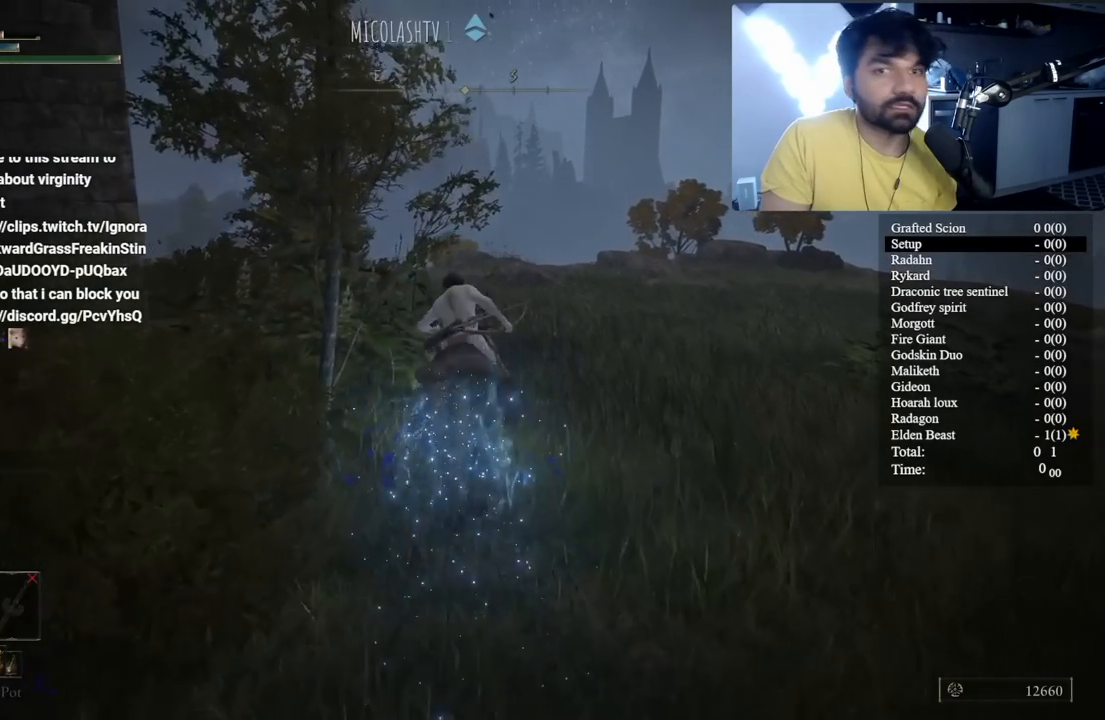
{"buttons": ["B"], "left_stick": "up", "right_stick": "center", "button_events": [[183, "B", "up"], [450, "B", "down"]]}